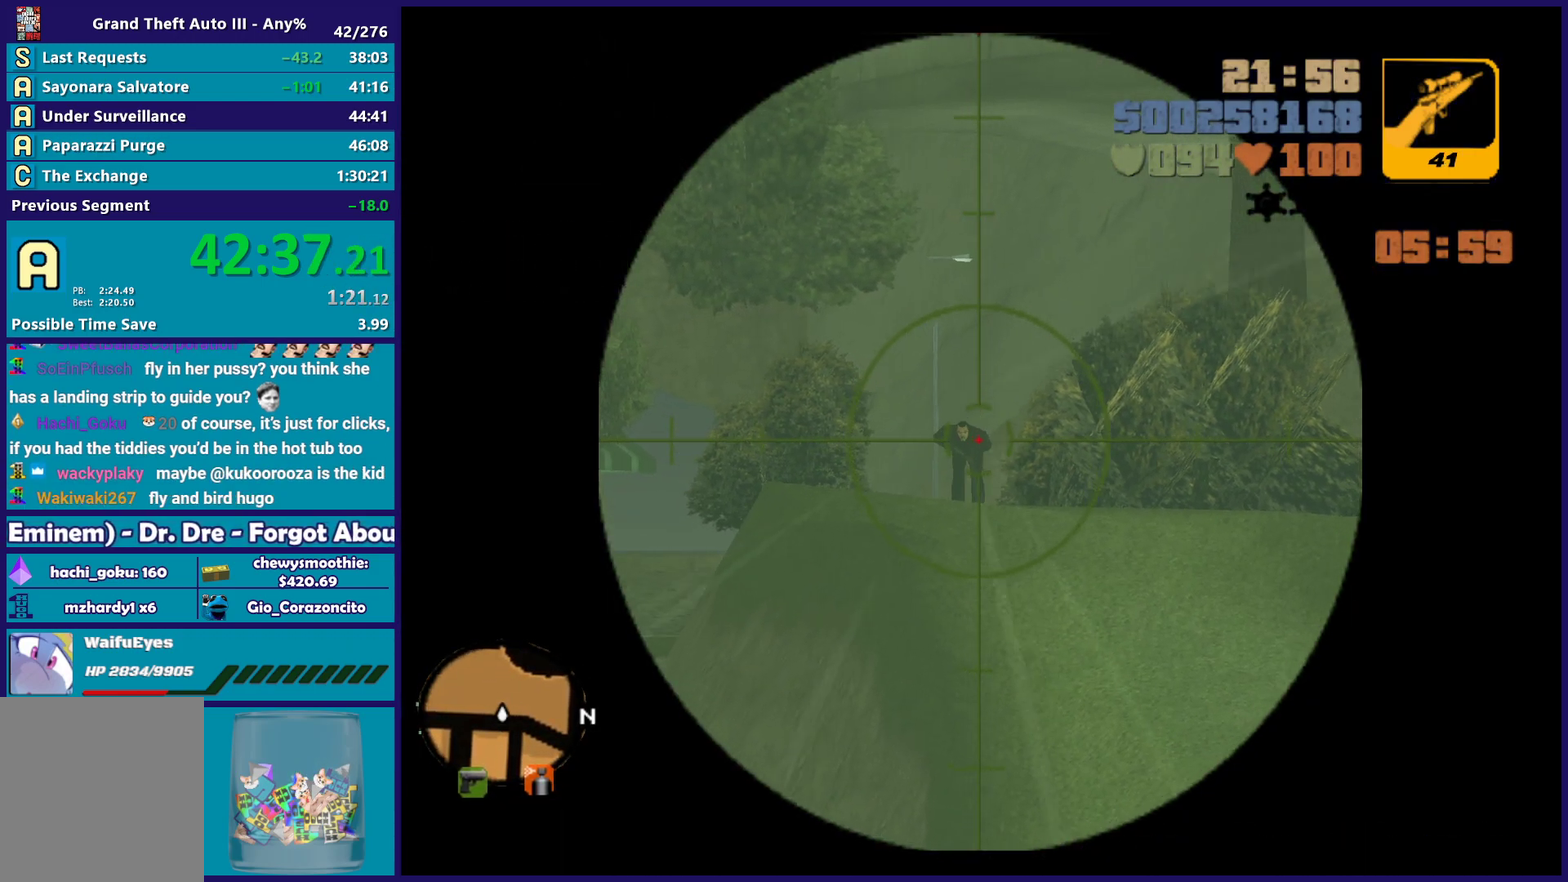
Gameplay with a controller (Xbox layout); each line is a JSON object with the inputs held at the frame after it. "events" lists button and stick changes between this image and that frame as [ms after this image, input, new state], when the widget could be followed in between. Not read: L1 START.
{"buttons": [], "left_stick": "down", "right_stick": "center", "events": [[250, "left_stick", "down"]]}
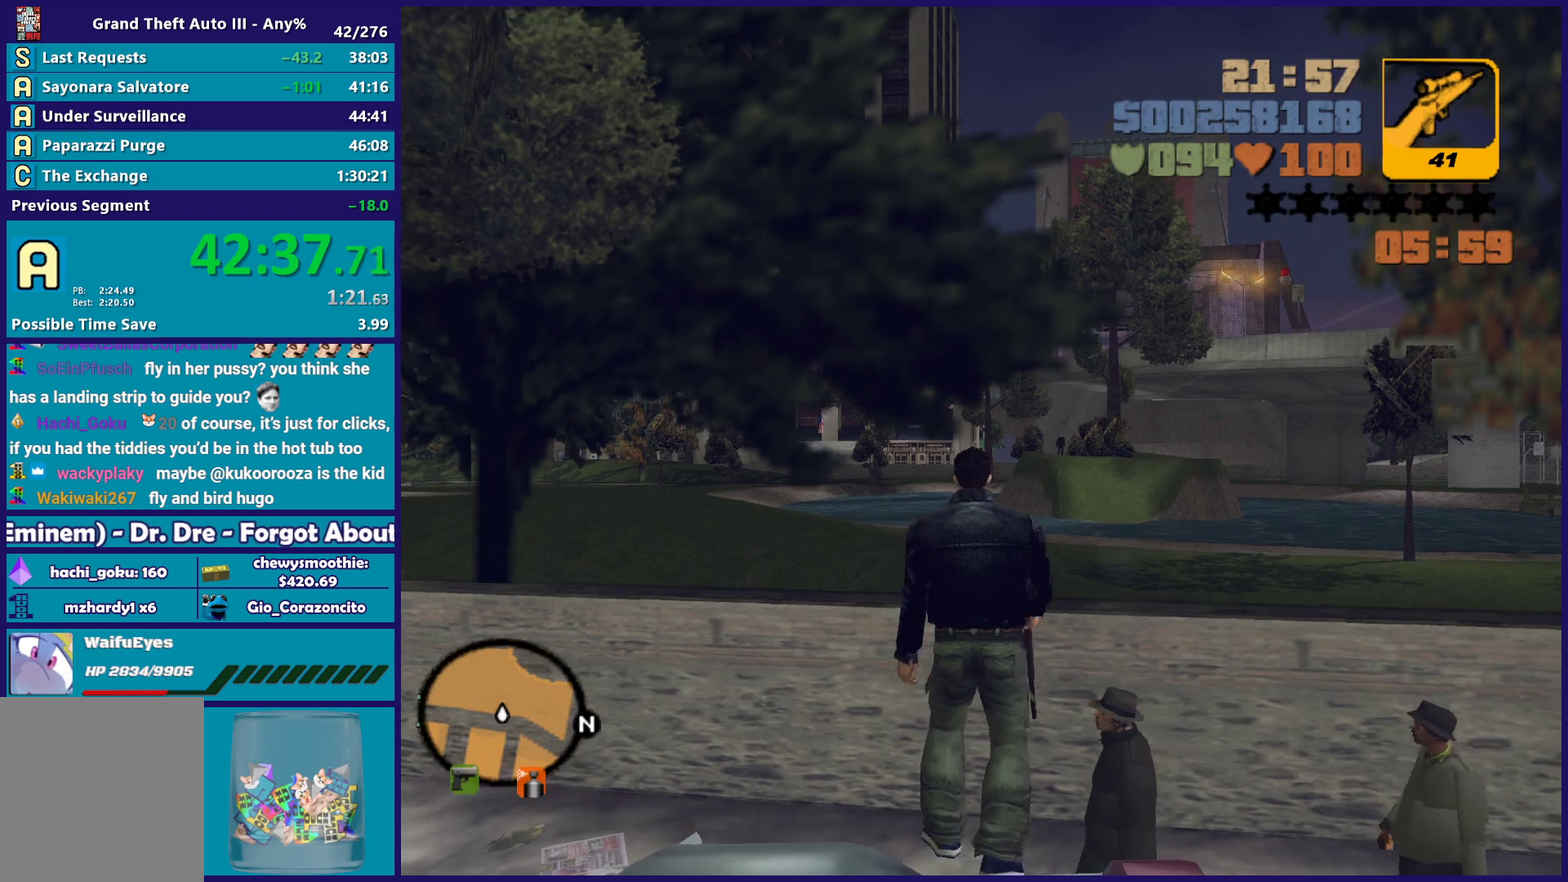
{"buttons": [], "left_stick": "down", "right_stick": "center", "events": []}
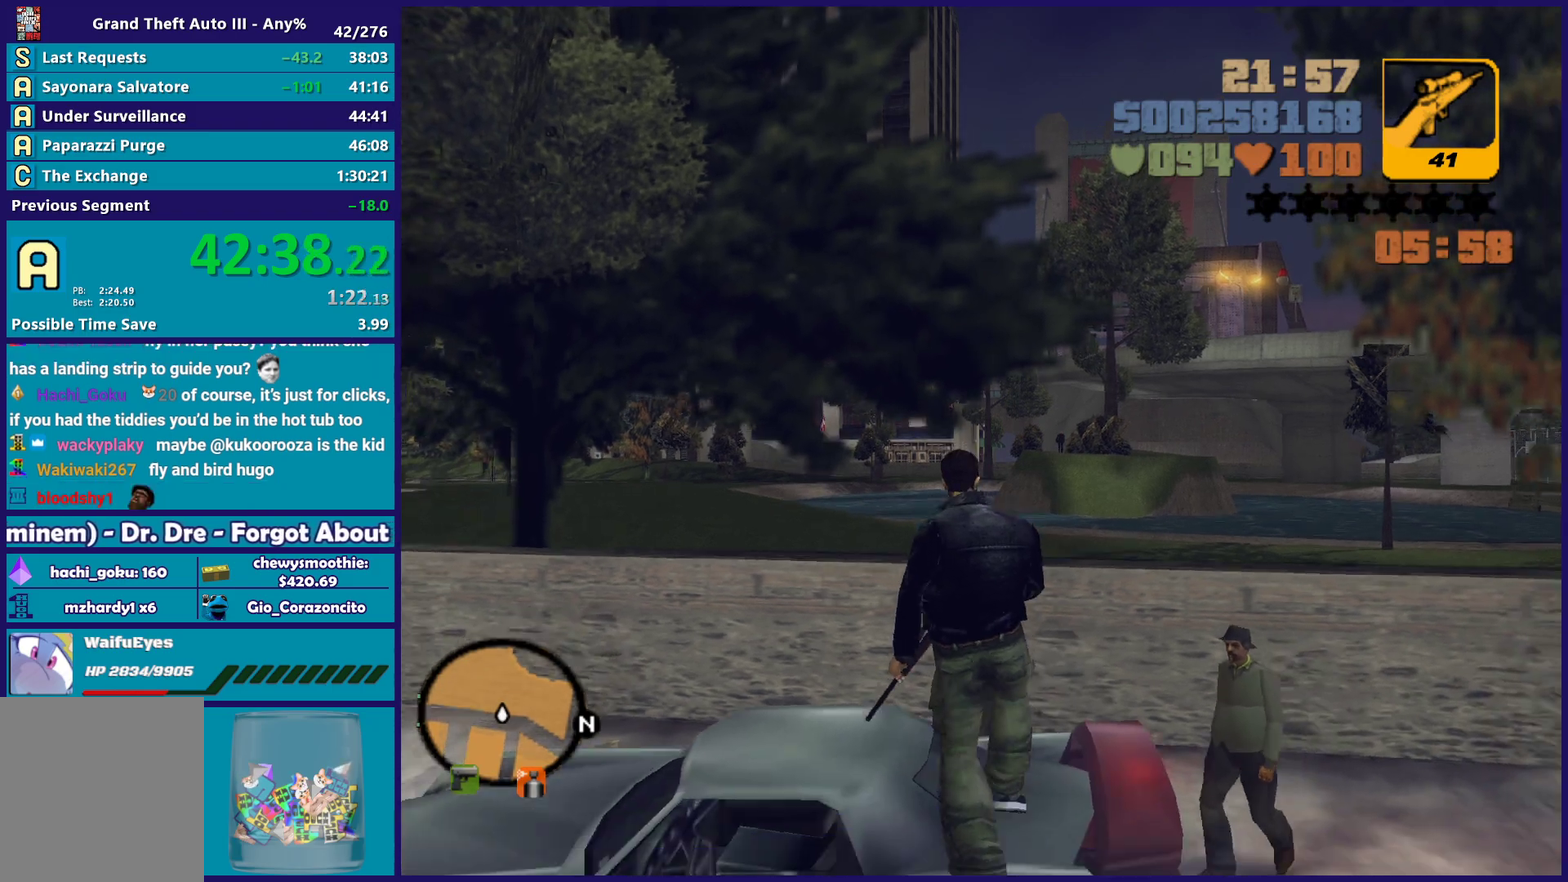
{"buttons": [], "left_stick": "up-left", "right_stick": "center", "events": [[100, "left_stick", "center"], [200, "left_stick", "up-left"]]}
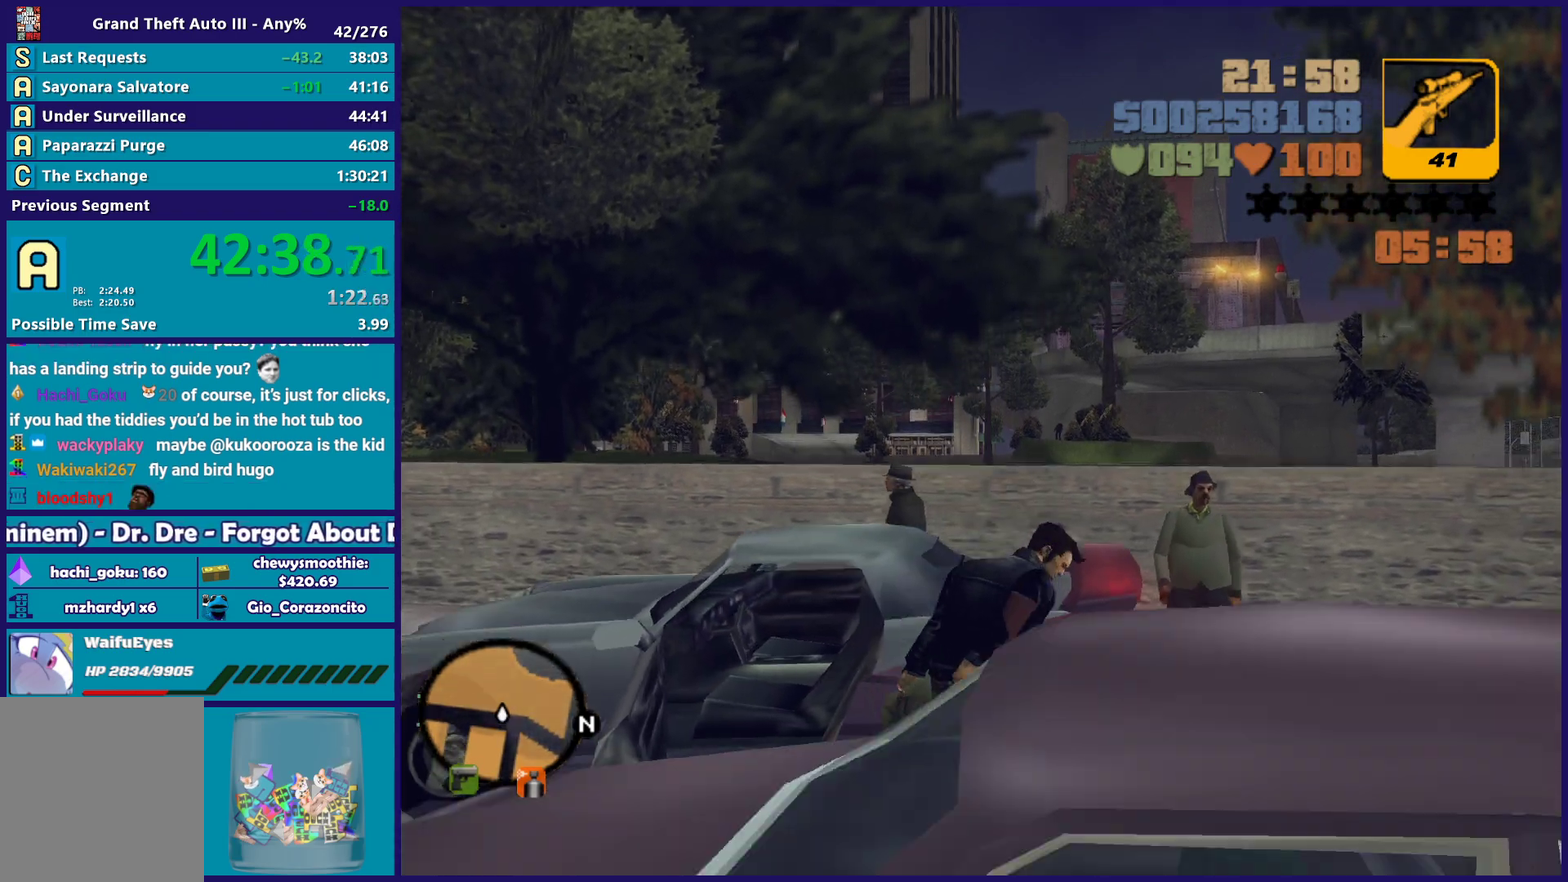
{"buttons": [], "left_stick": "up-left", "right_stick": "center", "events": [[150, "left_stick", "up"], [217, "Y", "down"], [283, "Y", "up"], [350, "Y", "down"], [383, "left_stick", "up-left"], [500, "Y", "up"]]}
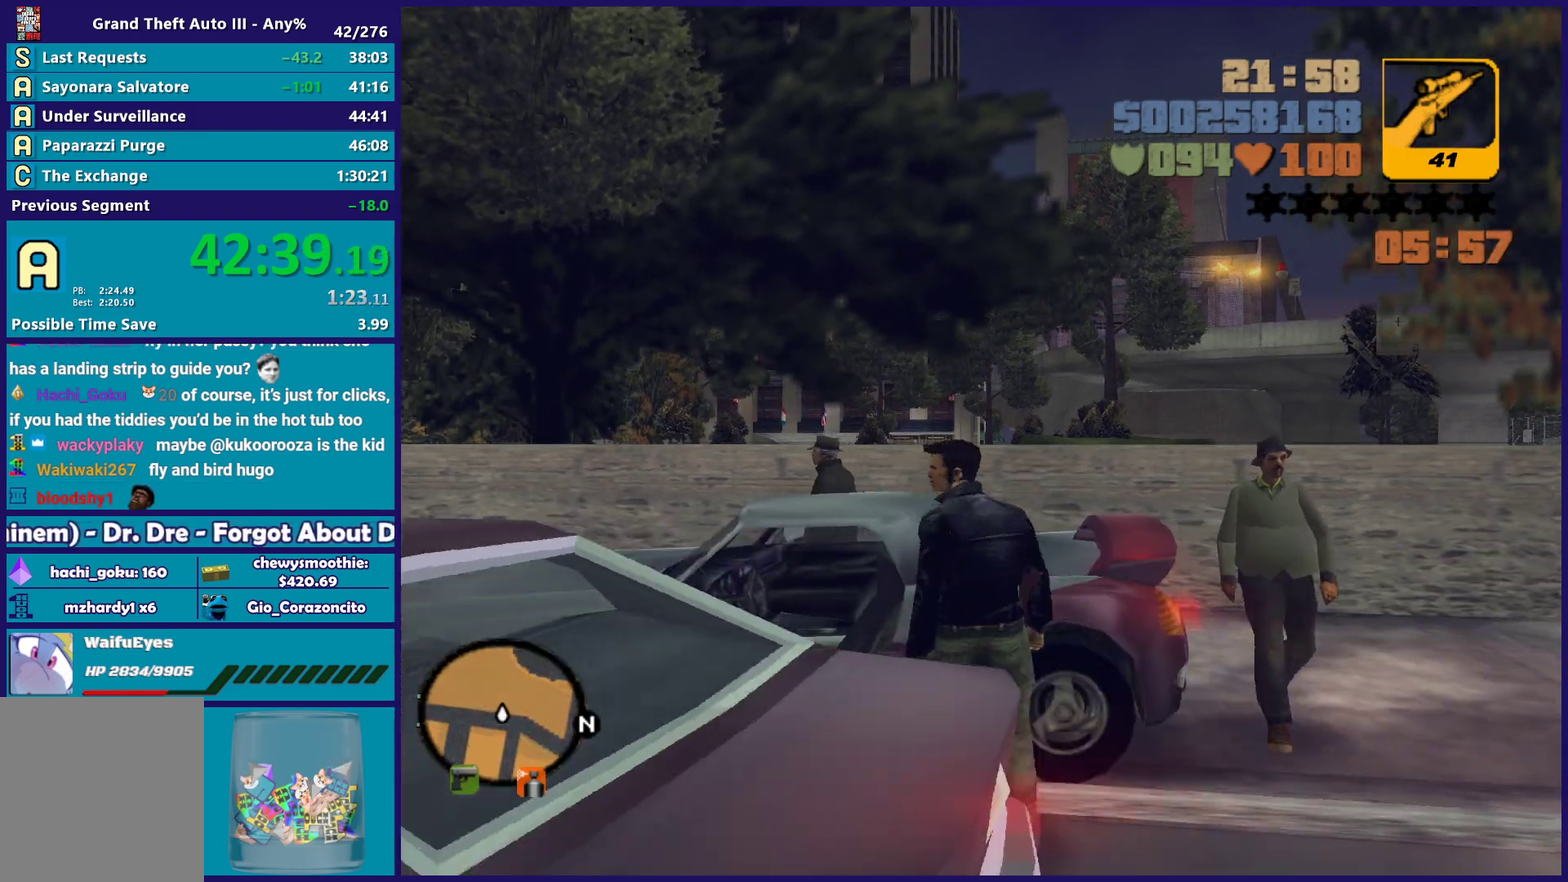
{"buttons": ["Y"], "left_stick": "up", "right_stick": "center", "events": [[83, "Y", "down"], [167, "Y", "up"], [250, "Y", "down"], [350, "Y", "up"], [417, "Y", "down"], [433, "left_stick", "up"]]}